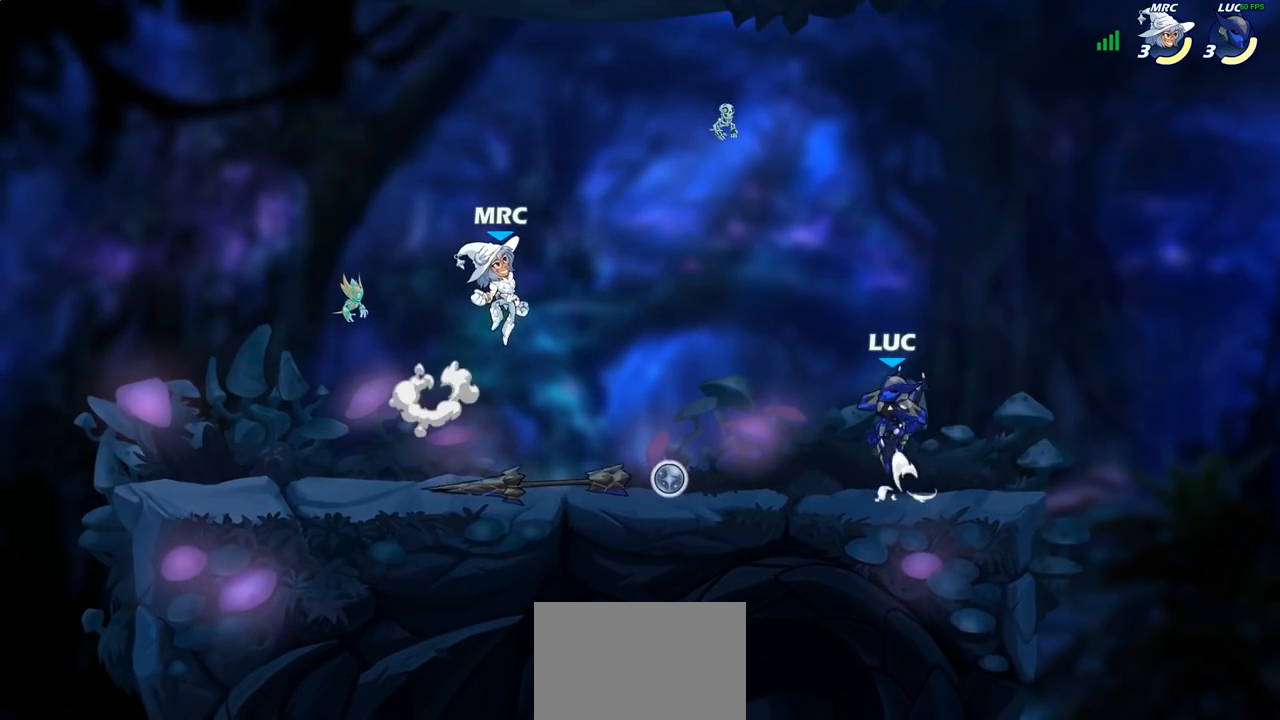
Gameplay with a controller (PlayStation layout); each line is a JSON object with the inputs held at the frame after it. "events" lists button and stick changes between this image and that frame as [ms after this image, input, new state], when the widget could be followed in between. Not read: R1.
{"buttons": ["SQUARE"], "left_stick": "center", "right_stick": "center", "events": [[17, "CROSS", "up"], [117, "R2", "down"], [133, "left_stick", "down-left"], [333, "R2", "up"], [367, "left_stick", "center"], [433, "CROSS", "down"], [433, "SQUARE", "down"], [483, "CROSS", "up"]]}
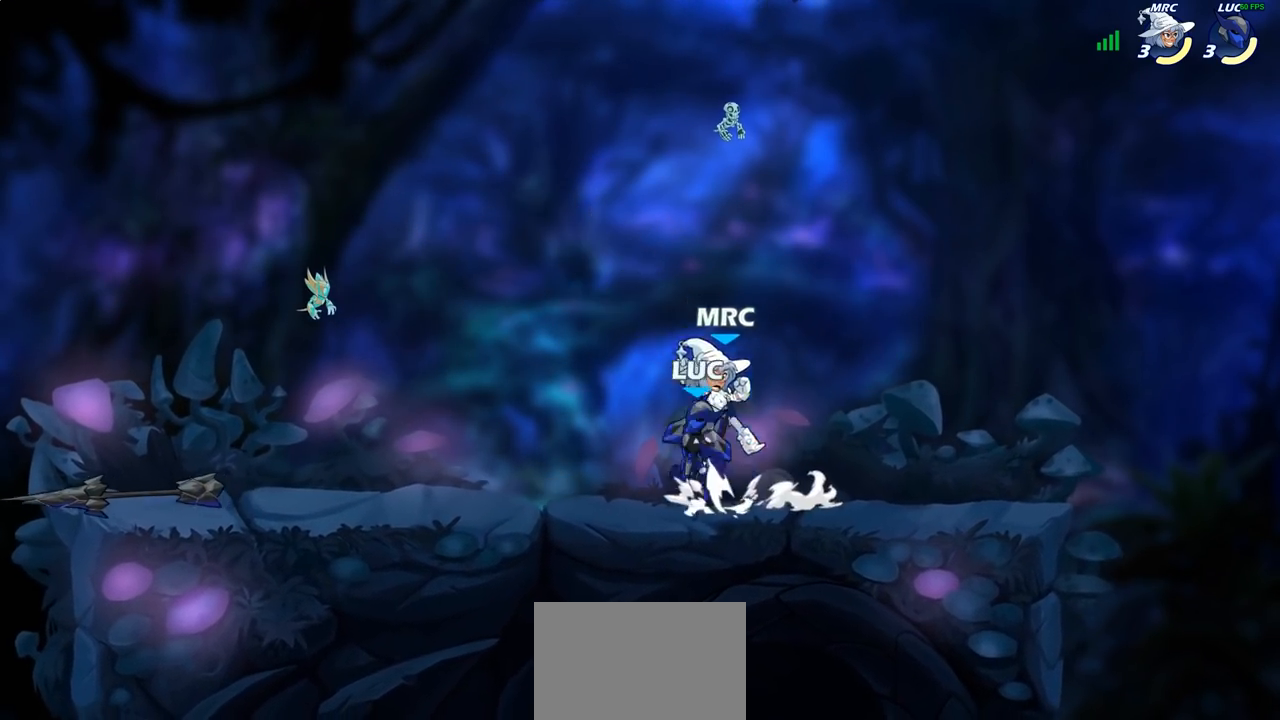
{"buttons": [], "left_stick": "left", "right_stick": "center", "events": [[33, "SQUARE", "up"], [167, "left_stick", "up-right"], [333, "left_stick", "up-left"], [417, "left_stick", "left"]]}
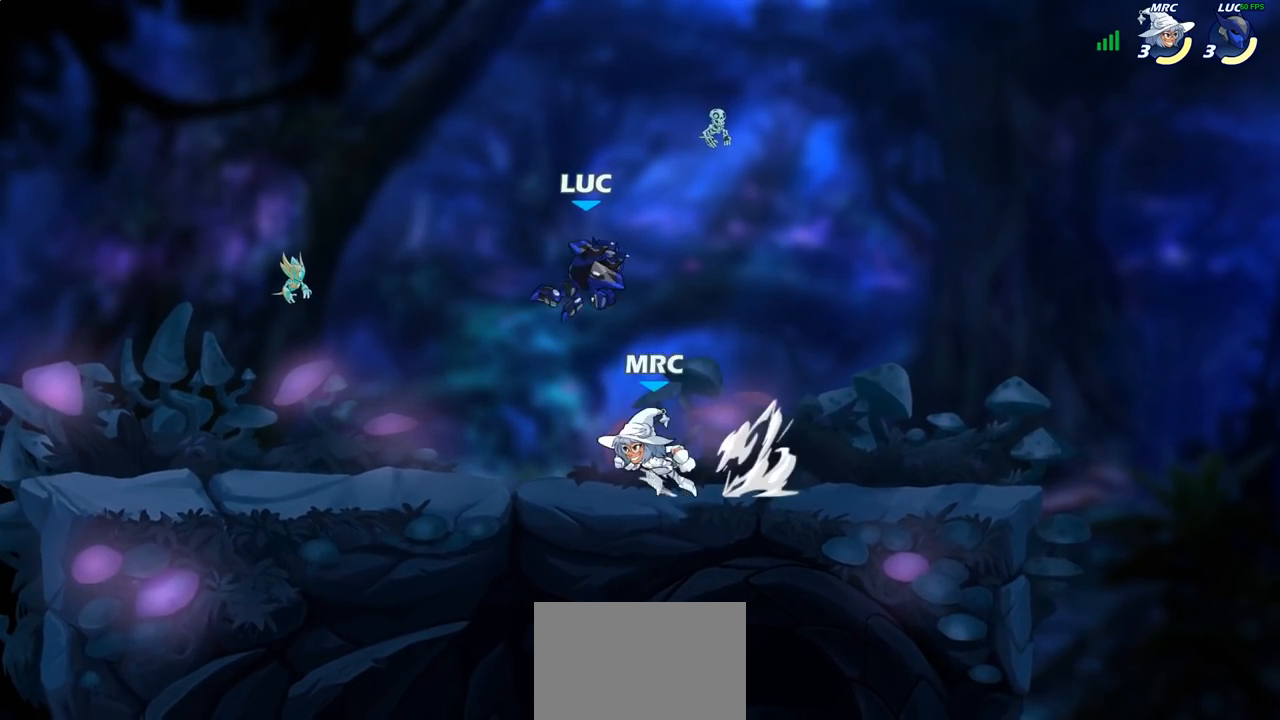
{"buttons": [], "left_stick": "center", "right_stick": "center", "events": [[117, "CROSS", "down"], [250, "CROSS", "up"], [317, "left_stick", "right"], [500, "left_stick", "center"]]}
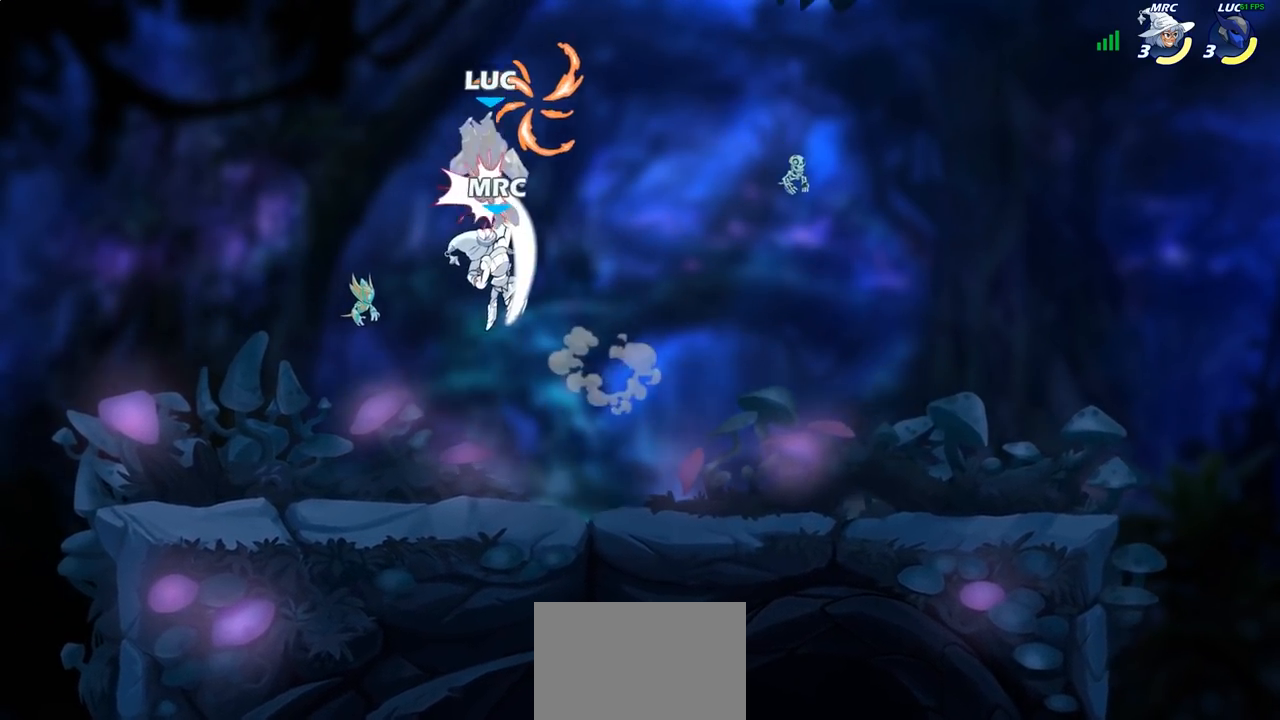
{"buttons": [], "left_stick": "down", "right_stick": "center", "events": [[33, "left_stick", "up"], [117, "CROSS", "down"], [233, "CROSS", "up"], [300, "left_stick", "down"]]}
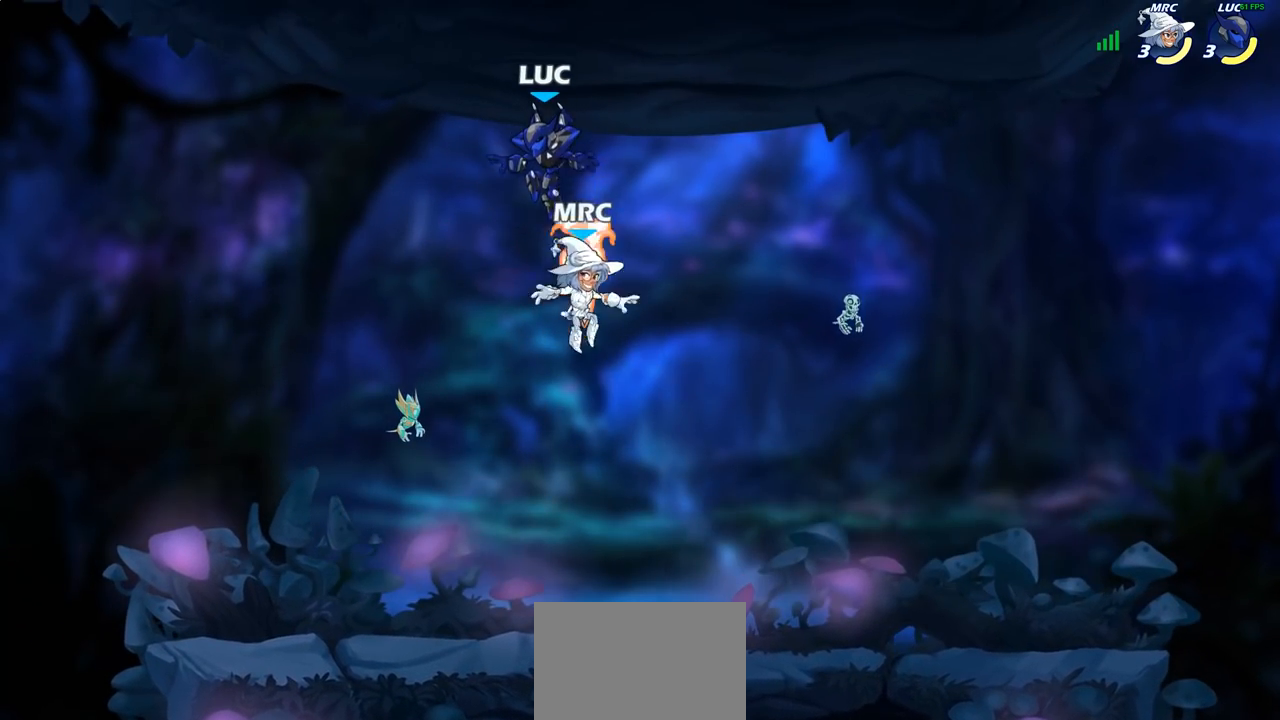
{"buttons": ["CROSS"], "left_stick": "left", "right_stick": "center", "events": [[100, "R2", "down"], [100, "left_stick", "down-left"], [300, "left_stick", "left"], [317, "R2", "up"], [467, "CROSS", "down"]]}
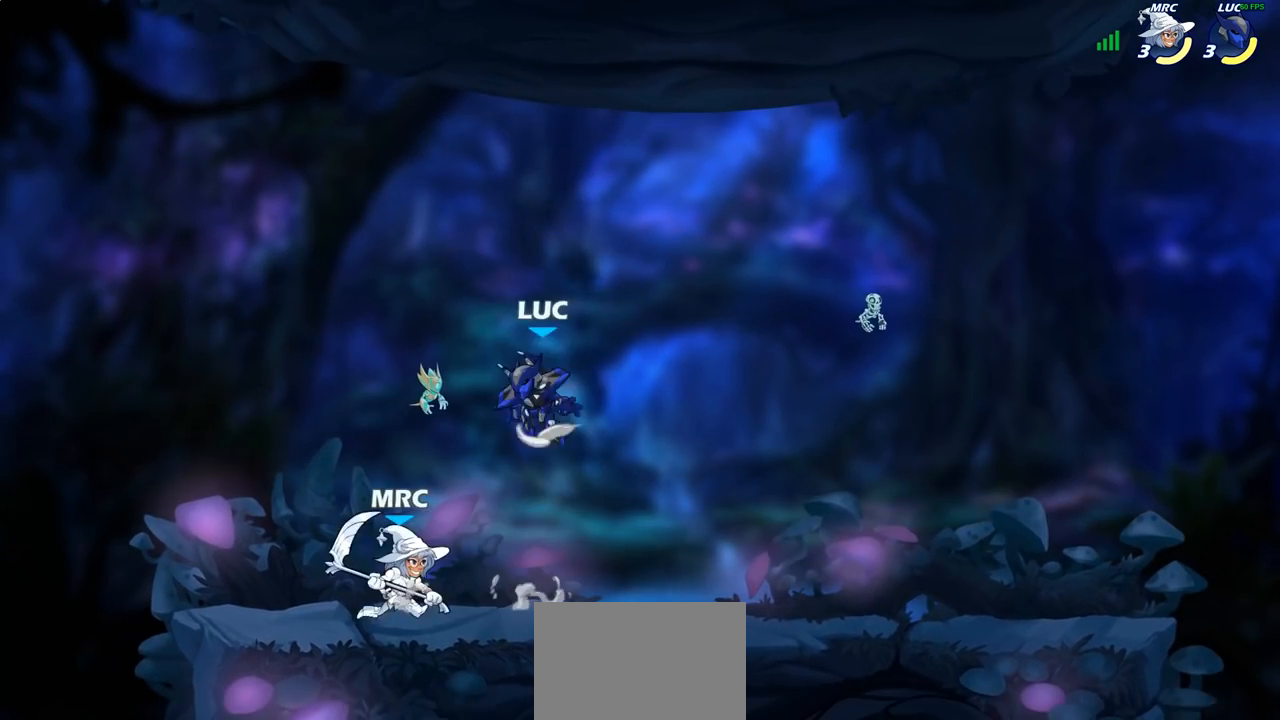
{"buttons": [], "left_stick": "up", "right_stick": "center", "events": [[50, "left_stick", "up"], [83, "CROSS", "up"], [150, "left_stick", "right"], [217, "left_stick", "down-left"], [500, "left_stick", "up"]]}
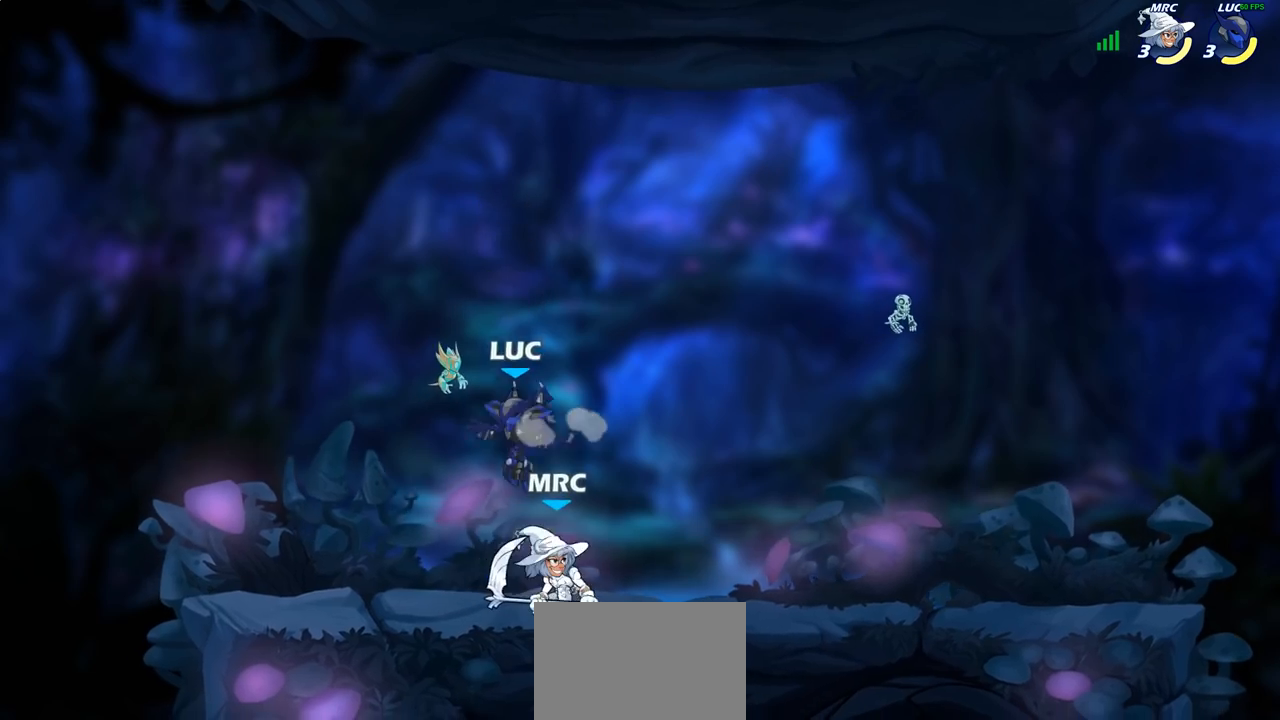
{"buttons": ["SQUARE"], "left_stick": "center", "right_stick": "center", "events": [[17, "left_stick", "up-right"], [150, "SQUARE", "down"], [167, "left_stick", "center"], [233, "SQUARE", "up"], [317, "SQUARE", "down"], [400, "SQUARE", "up"], [500, "SQUARE", "down"]]}
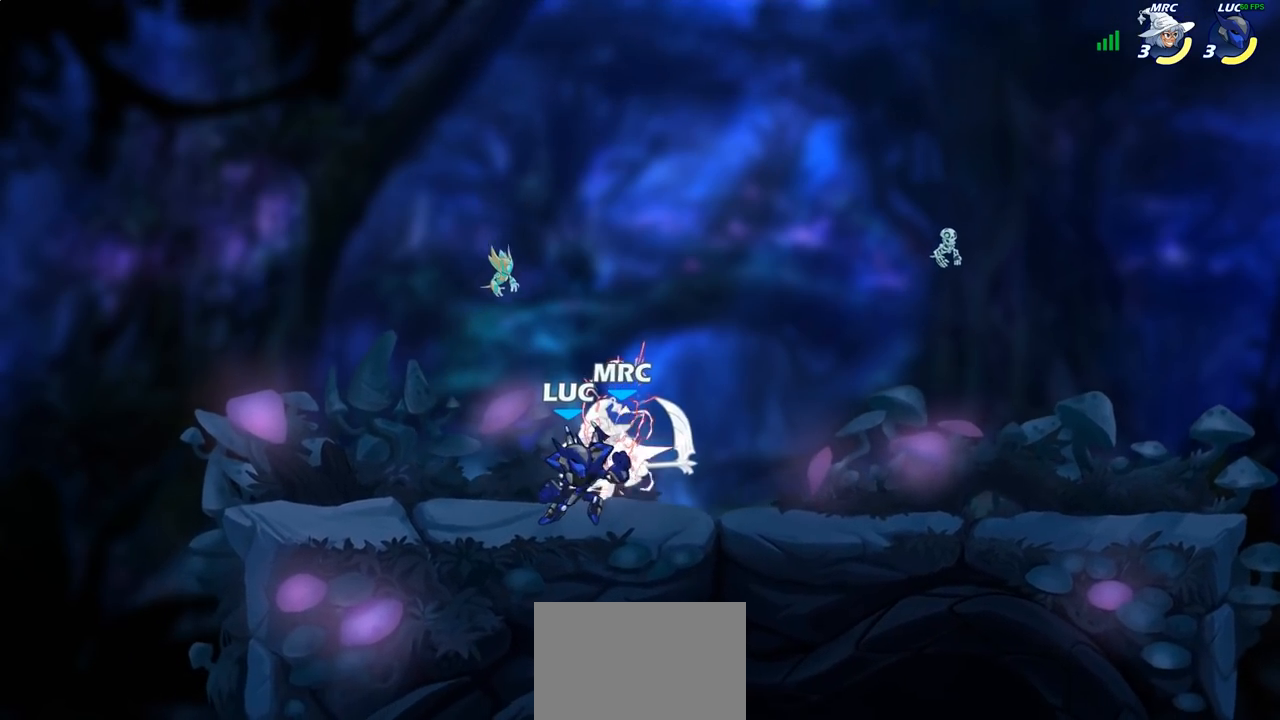
{"buttons": [], "left_stick": "center", "right_stick": "center", "events": [[100, "SQUARE", "up"], [167, "SQUARE", "down"], [250, "SQUARE", "up"], [350, "SQUARE", "down"], [450, "SQUARE", "up"]]}
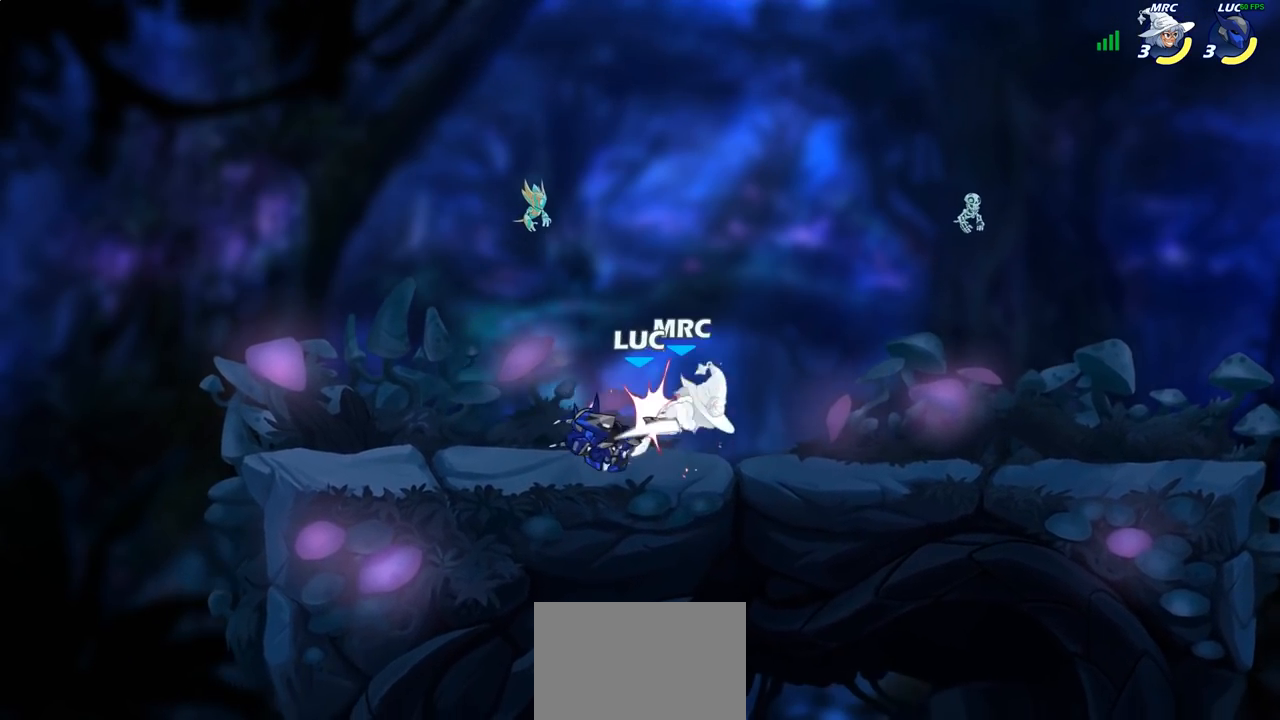
{"buttons": [], "left_stick": "center", "right_stick": "center", "events": [[117, "left_stick", "right"], [250, "R2", "down"], [333, "SQUARE", "down"], [350, "R2", "up"], [367, "left_stick", "center"], [450, "SQUARE", "up"]]}
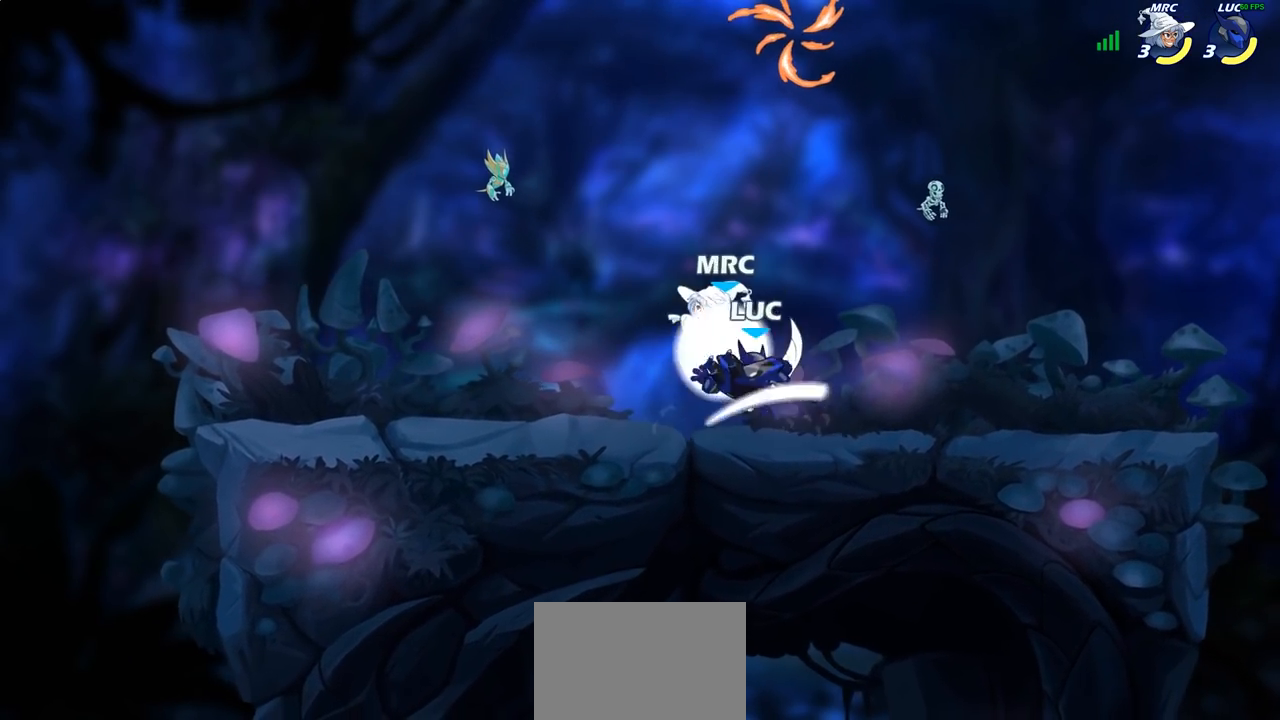
{"buttons": ["CROSS"], "left_stick": "left", "right_stick": "center", "events": [[183, "left_stick", "right"], [250, "left_stick", "up"], [317, "CROSS", "down"], [350, "left_stick", "up-left"], [400, "CROSS", "up"], [467, "left_stick", "left"], [500, "CROSS", "down"]]}
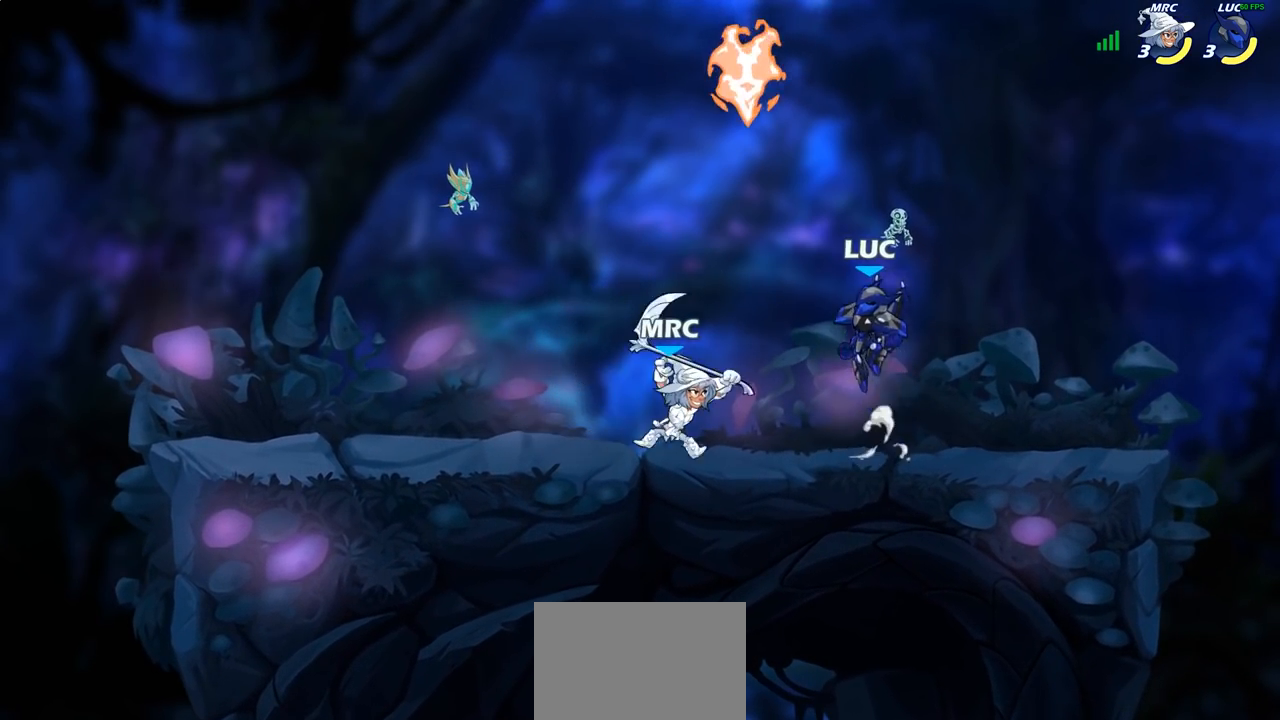
{"buttons": [], "left_stick": "down-left", "right_stick": "center", "events": [[117, "left_stick", "up"], [167, "CROSS", "up"], [250, "left_stick", "right"], [317, "left_stick", "down"], [483, "left_stick", "down-left"]]}
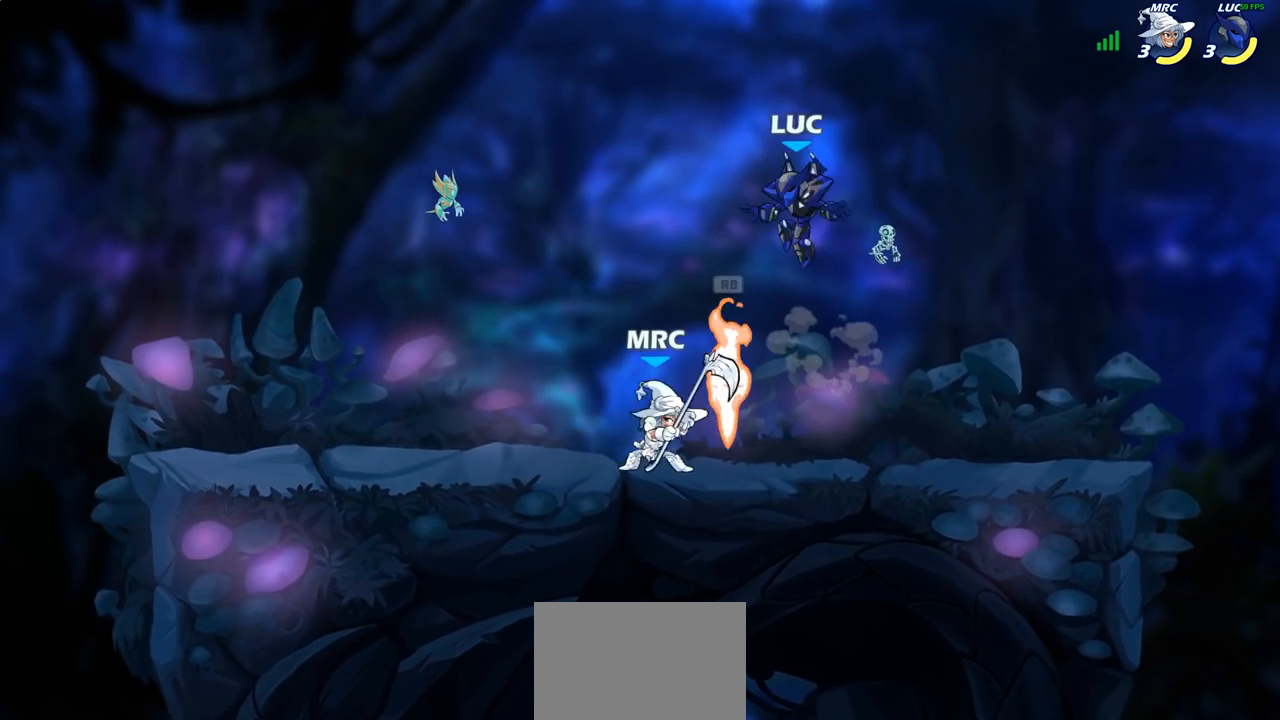
{"buttons": [], "left_stick": "right", "right_stick": "center", "events": [[83, "left_stick", "down-right"], [317, "left_stick", "right"]]}
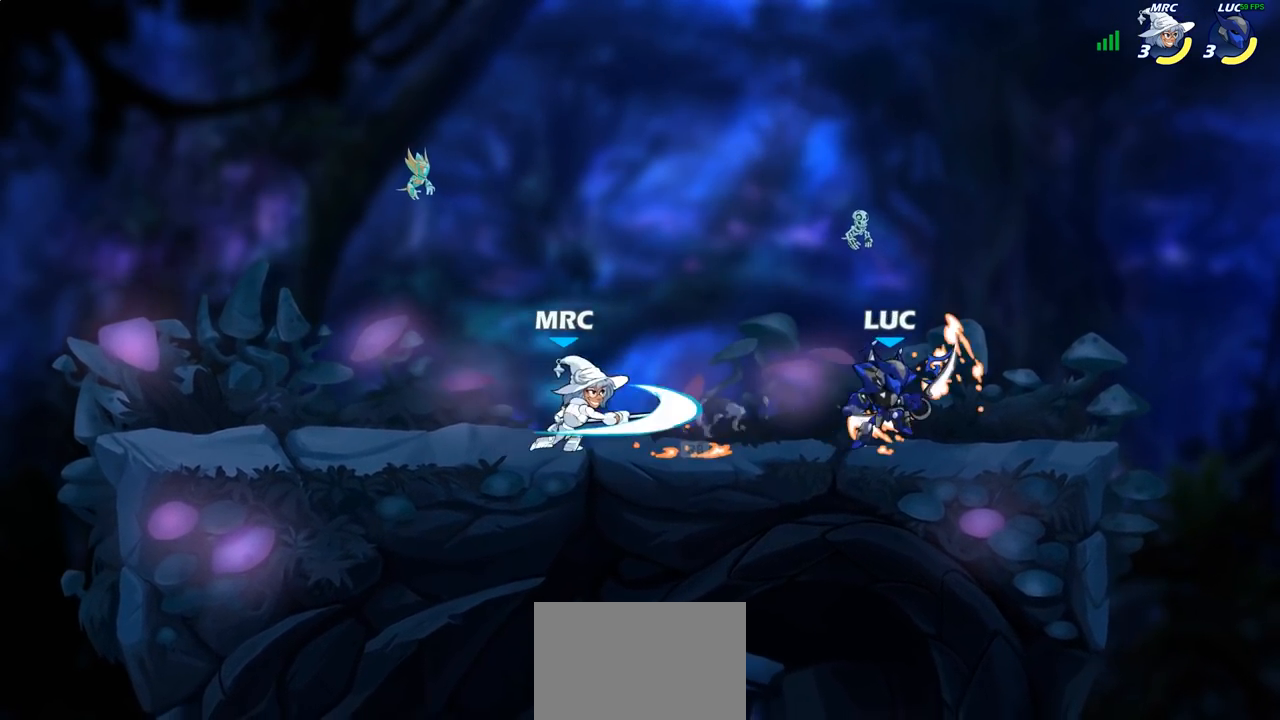
{"buttons": [], "left_stick": "center", "right_stick": "center", "events": [[33, "left_stick", "left"], [250, "SQUARE", "down"], [317, "SQUARE", "up"], [367, "left_stick", "center"]]}
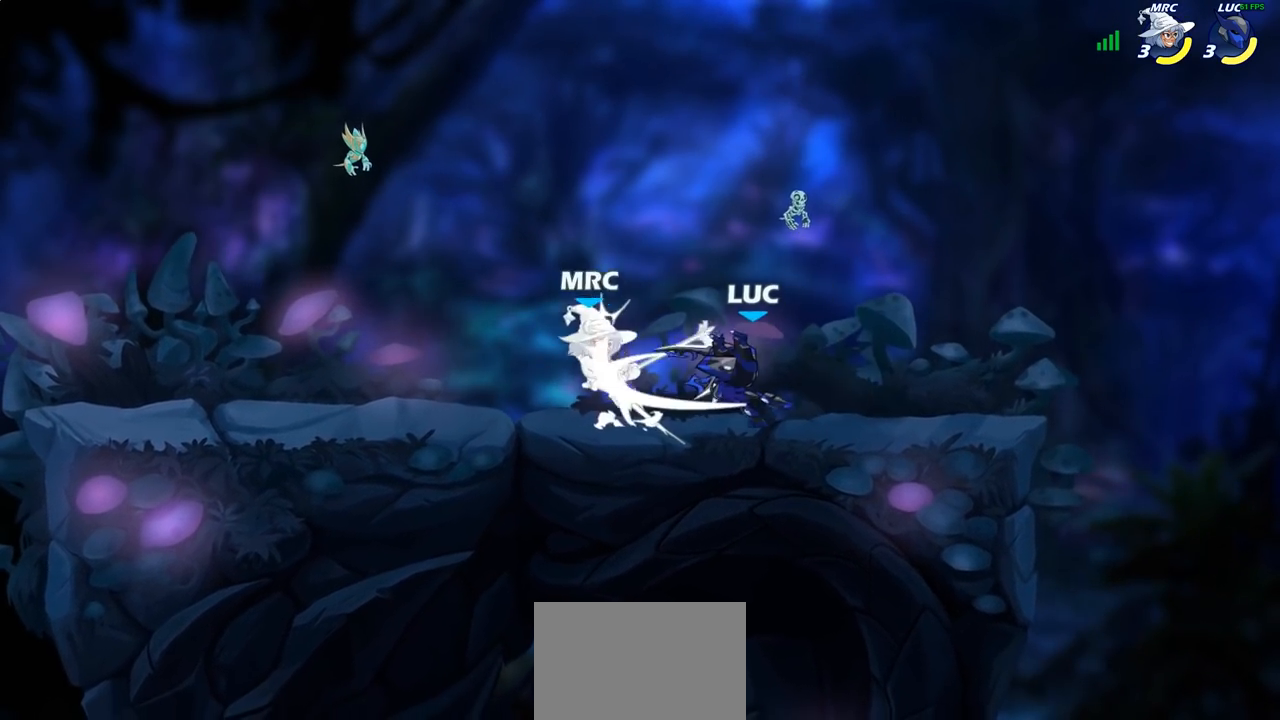
{"buttons": [], "left_stick": "down", "right_stick": "center", "events": [[333, "left_stick", "down"], [367, "SQUARE", "down"], [467, "SQUARE", "up"]]}
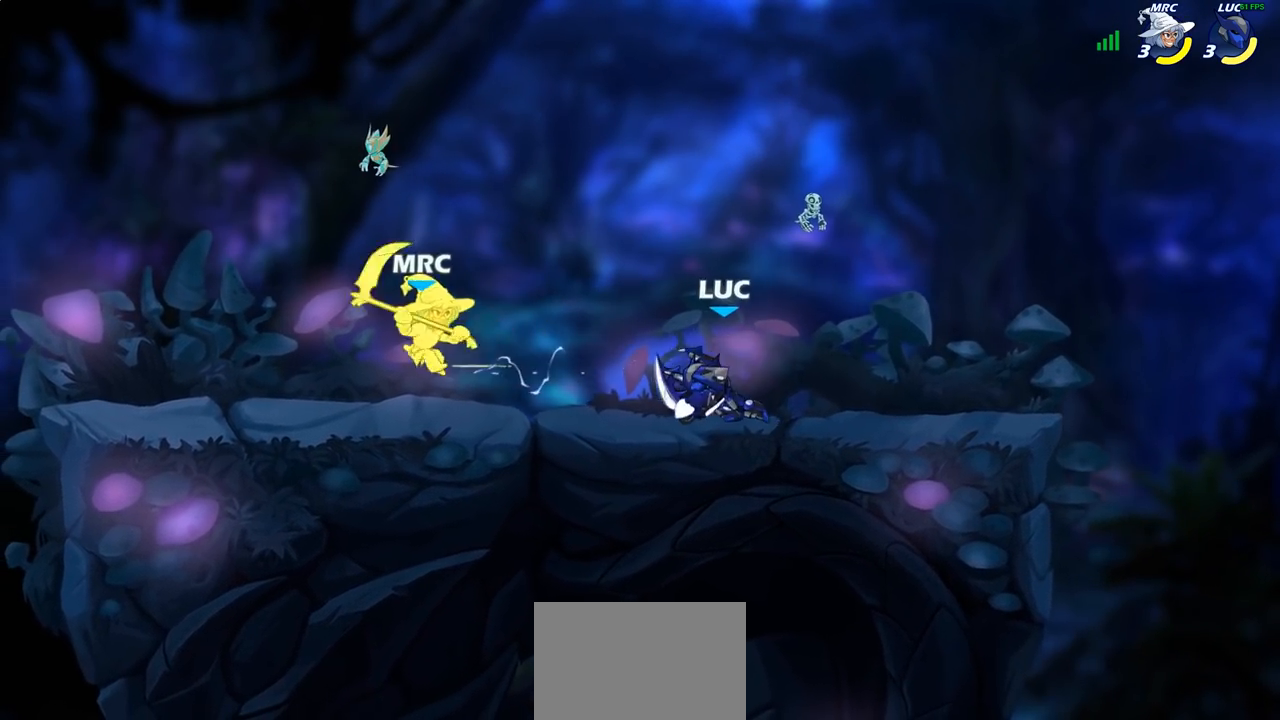
{"buttons": [], "left_stick": "center", "right_stick": "center", "events": [[33, "SQUARE", "down"], [33, "left_stick", "center"], [117, "SQUARE", "up"], [200, "SQUARE", "down"], [283, "SQUARE", "up"], [350, "SQUARE", "down"], [450, "SQUARE", "up"]]}
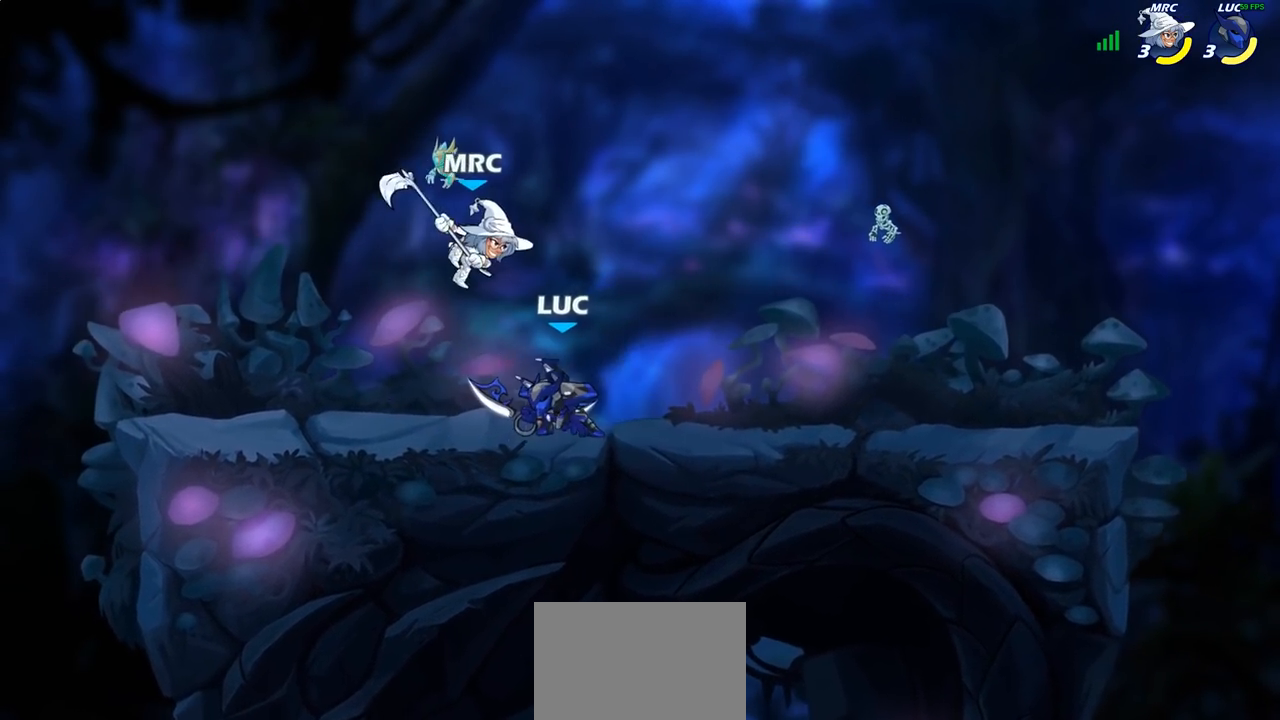
{"buttons": [], "left_stick": "center", "right_stick": "center", "events": [[33, "left_stick", "up"], [50, "CROSS", "down"], [117, "R2", "down"], [167, "CROSS", "up"], [200, "left_stick", "center"], [350, "left_stick", "down"], [450, "R2", "up"], [500, "left_stick", "center"]]}
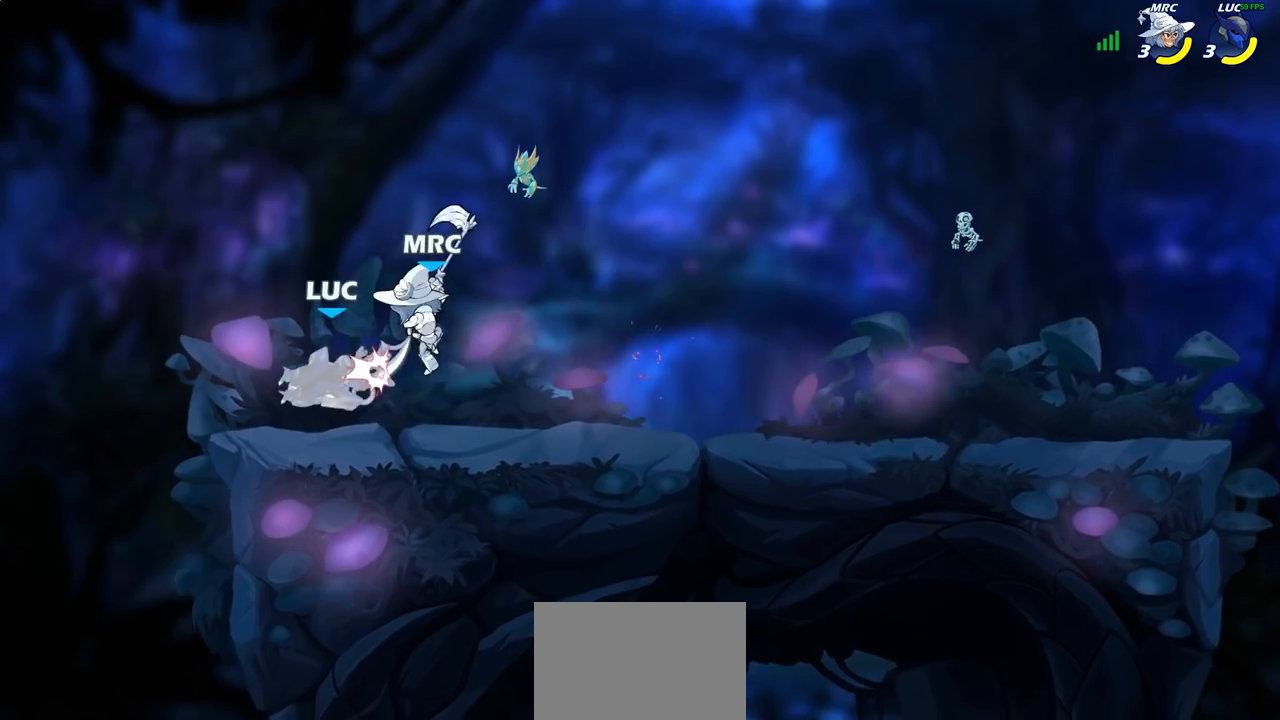
{"buttons": [], "left_stick": "down-right", "right_stick": "center", "events": [[67, "left_stick", "up-left"], [150, "left_stick", "up"], [233, "R2", "down"], [450, "R2", "up"], [483, "left_stick", "down-right"]]}
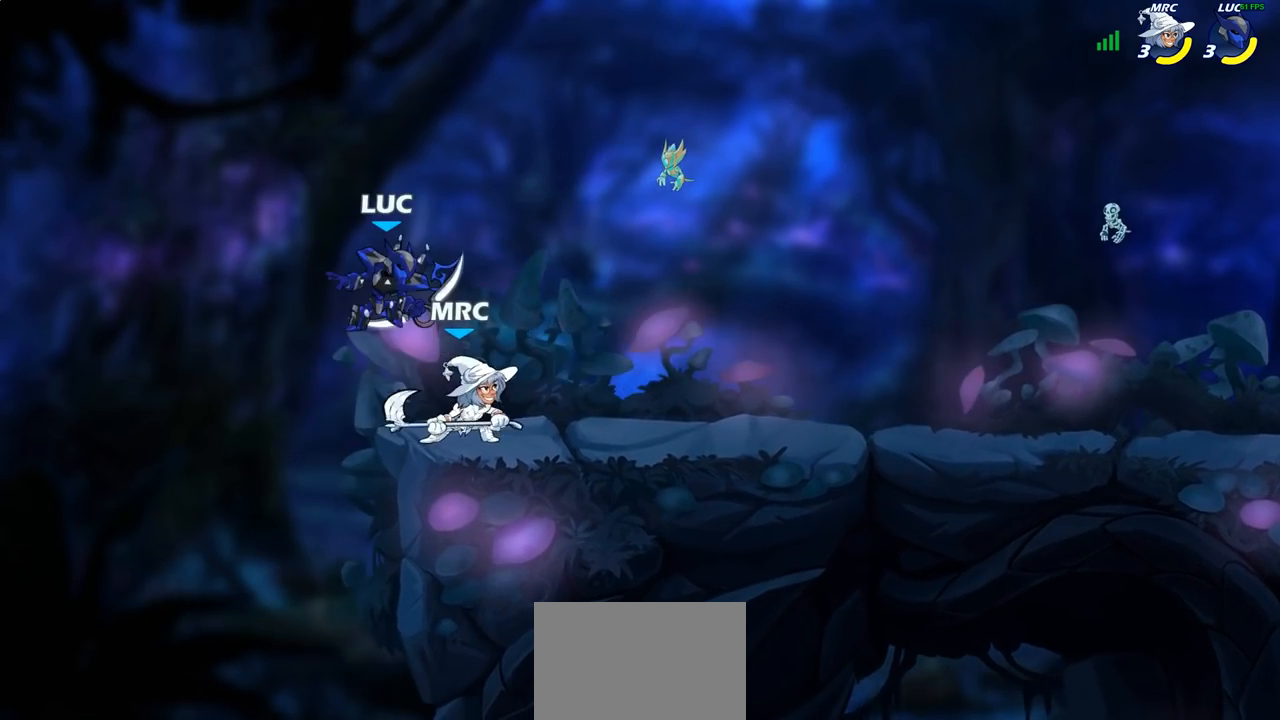
{"buttons": [], "left_stick": "center", "right_stick": "center", "events": [[183, "left_stick", "center"], [333, "SQUARE", "down"], [417, "SQUARE", "up"]]}
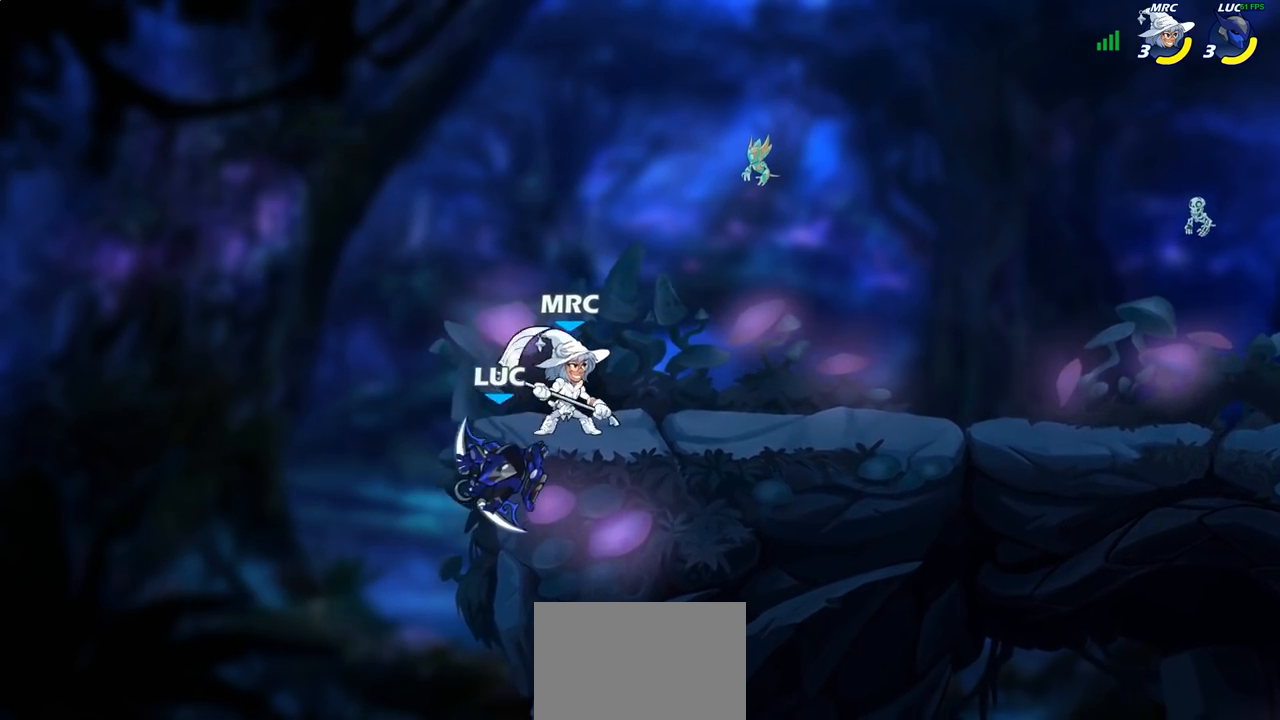
{"buttons": [], "left_stick": "up-right", "right_stick": "center", "events": [[50, "left_stick", "right"], [150, "left_stick", "up-right"]]}
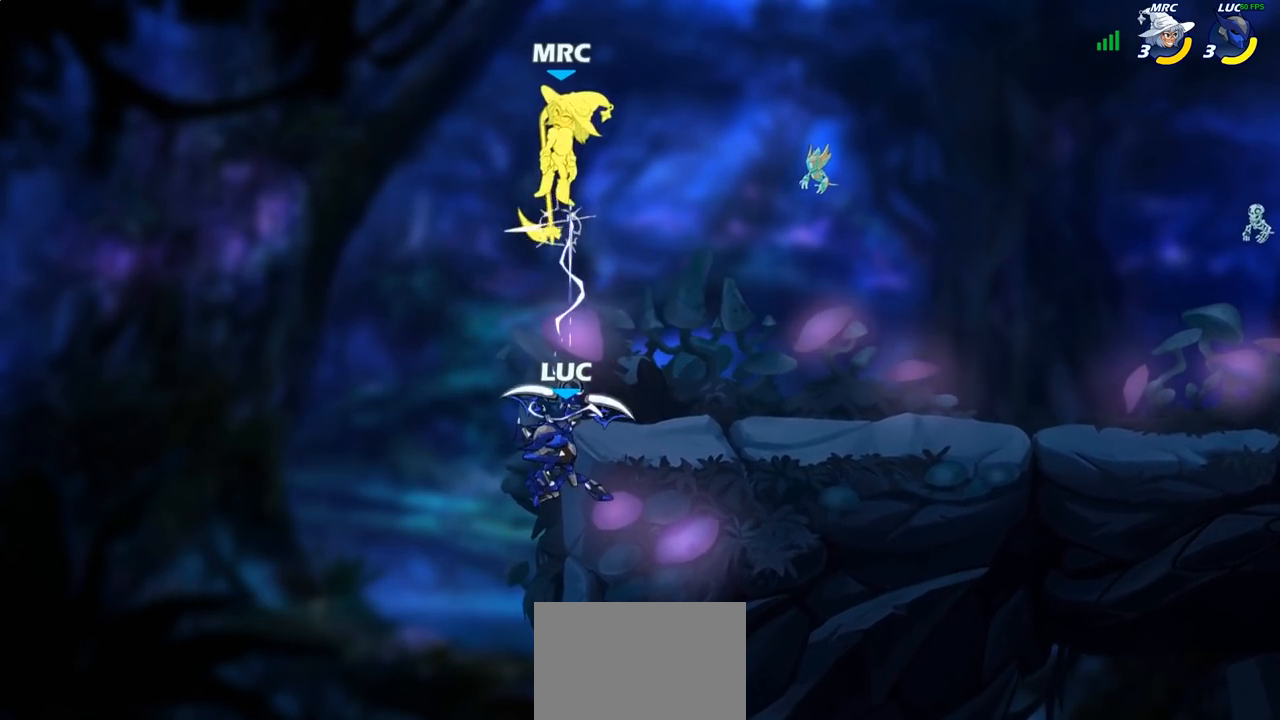
{"buttons": ["CIRCLE"], "left_stick": "up-right", "right_stick": "center", "events": [[100, "CROSS", "down"], [233, "left_stick", "up-left"], [250, "CROSS", "up"], [333, "left_stick", "up-right"], [433, "CIRCLE", "down"]]}
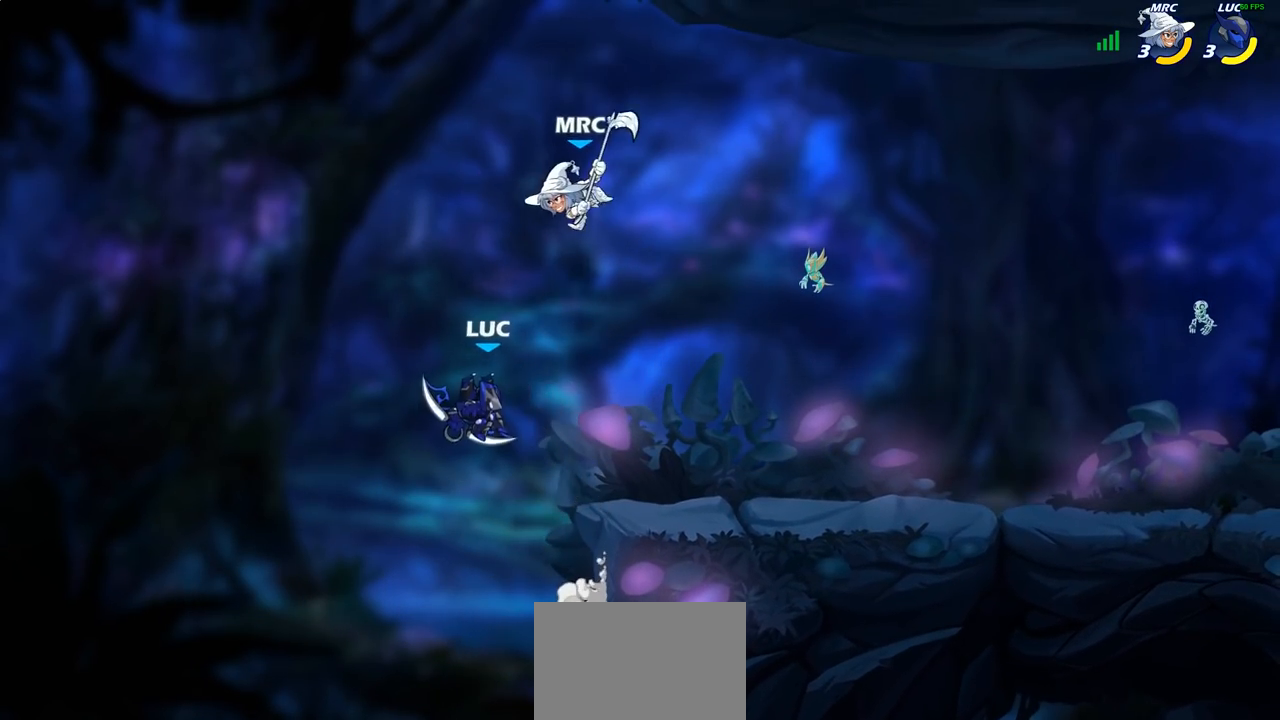
{"buttons": [], "left_stick": "up-right", "right_stick": "center", "events": [[33, "CIRCLE", "up"], [117, "left_stick", "center"], [450, "left_stick", "up-right"]]}
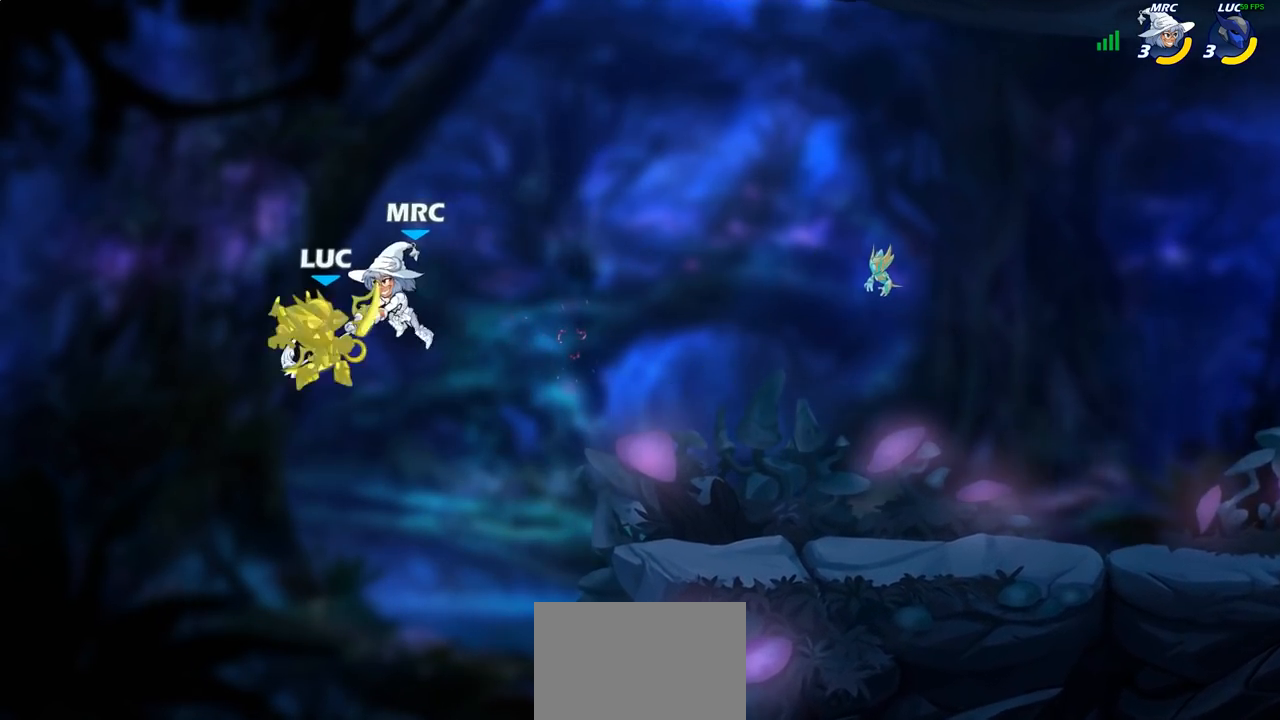
{"buttons": ["R2"], "left_stick": "up", "right_stick": "center", "events": [[133, "left_stick", "up"], [317, "R2", "down"]]}
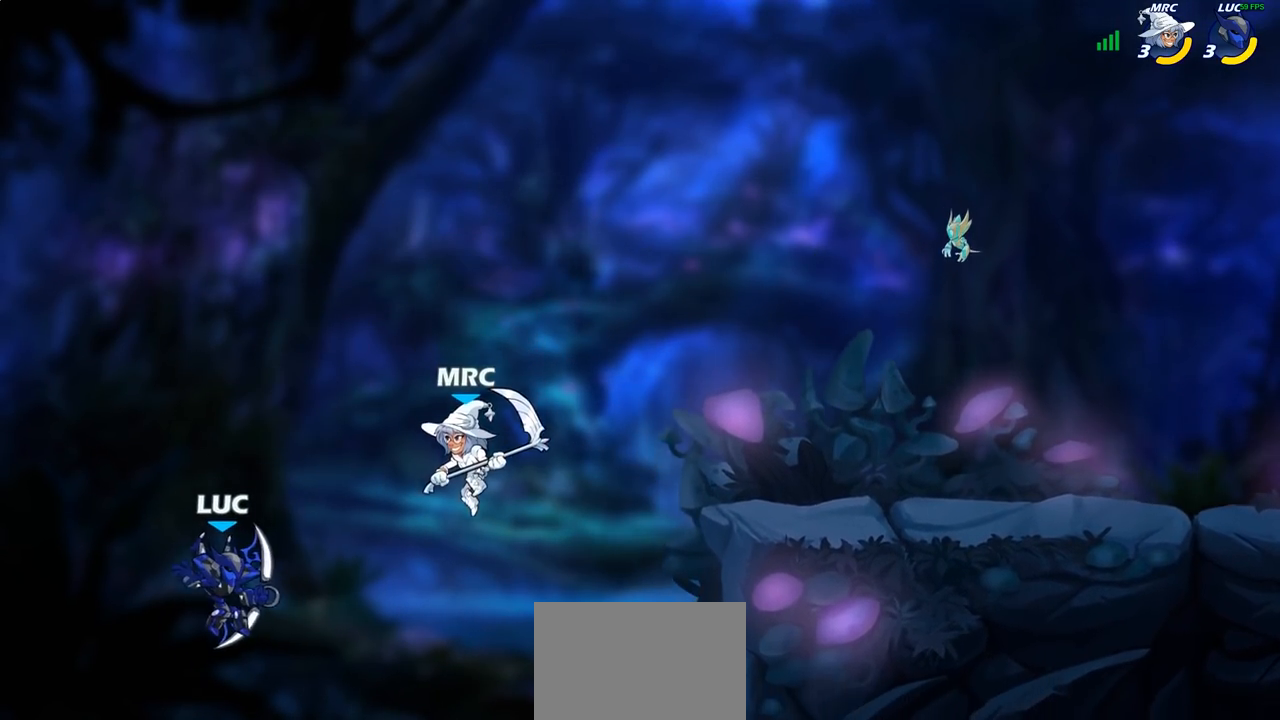
{"buttons": ["CROSS"], "left_stick": "up-right", "right_stick": "center", "events": [[17, "left_stick", "up-right"], [100, "R2", "up"], [417, "CROSS", "down"]]}
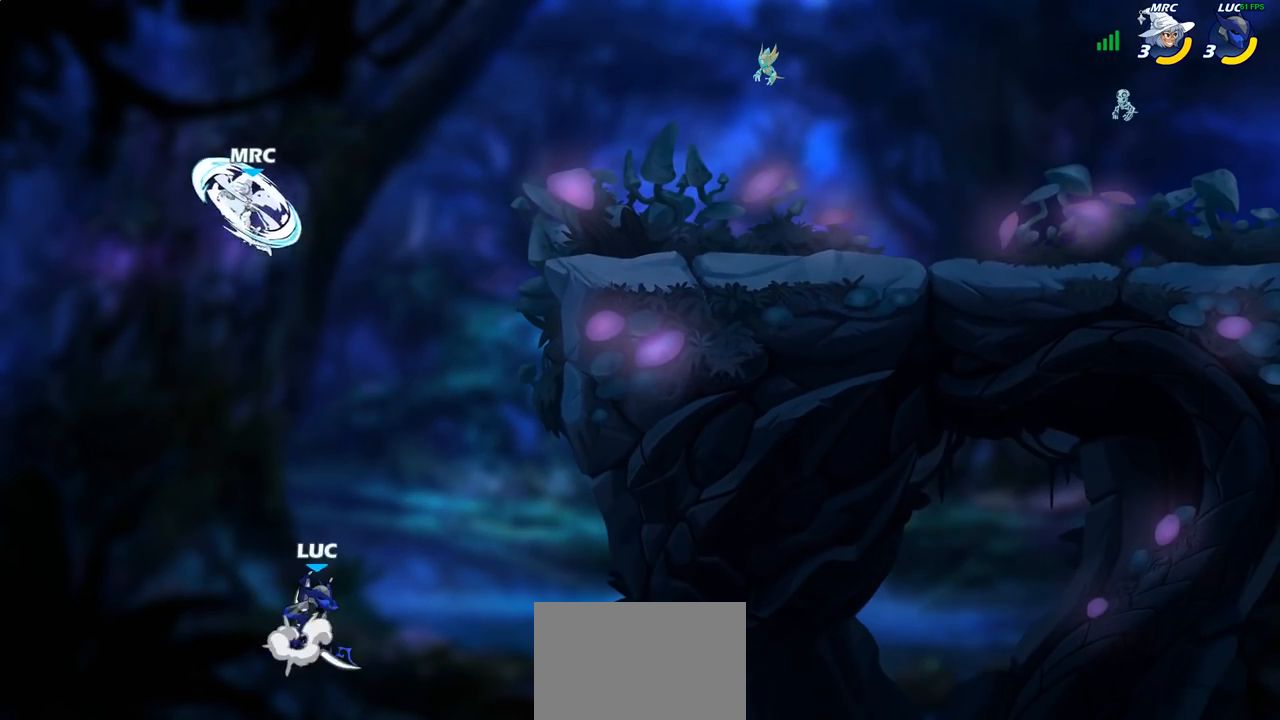
{"buttons": ["R2"], "left_stick": "up-right", "right_stick": "center", "events": [[100, "CROSS", "up"], [250, "R2", "down"]]}
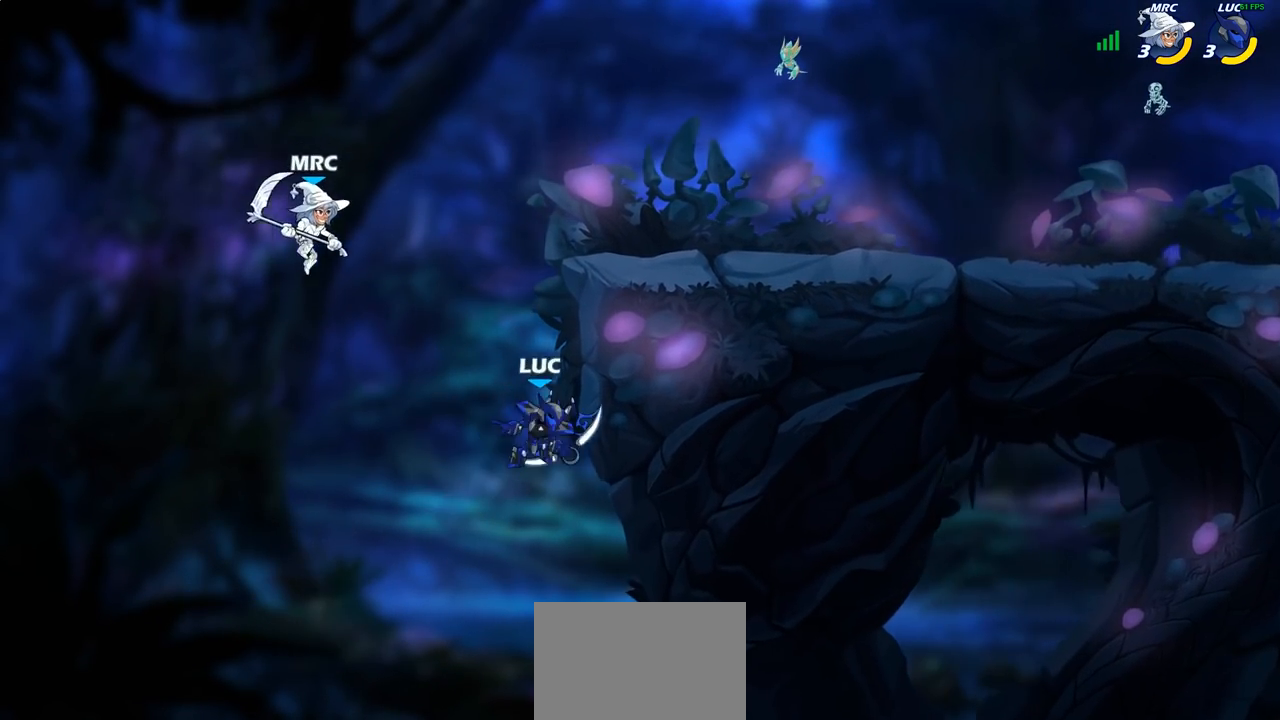
{"buttons": ["CIRCLE"], "left_stick": "up-right", "right_stick": "center", "events": [[117, "R2", "up"], [117, "left_stick", "up-left"], [217, "left_stick", "down-left"], [367, "left_stick", "down-right"], [433, "CIRCLE", "down"], [433, "left_stick", "up-right"]]}
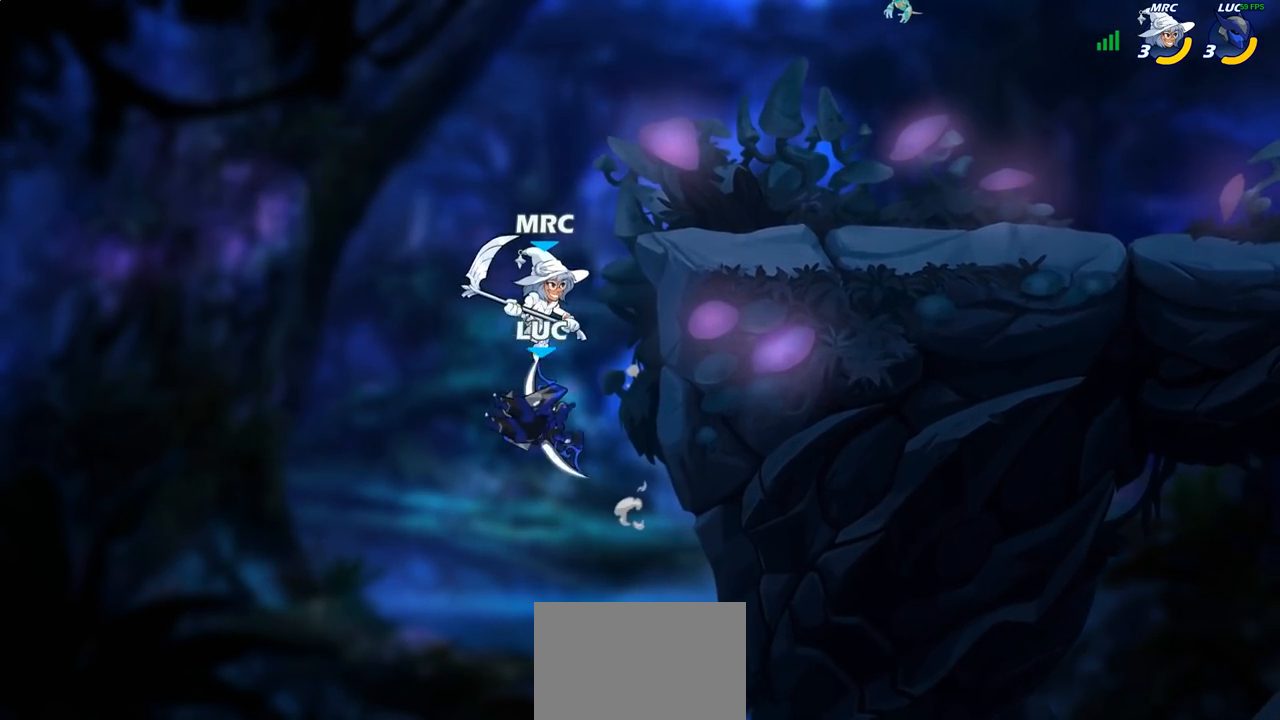
{"buttons": [], "left_stick": "center", "right_stick": "center", "events": [[17, "CIRCLE", "up"], [33, "left_stick", "center"], [133, "left_stick", "up-right"], [217, "CIRCLE", "down"], [283, "left_stick", "center"], [417, "CIRCLE", "up"]]}
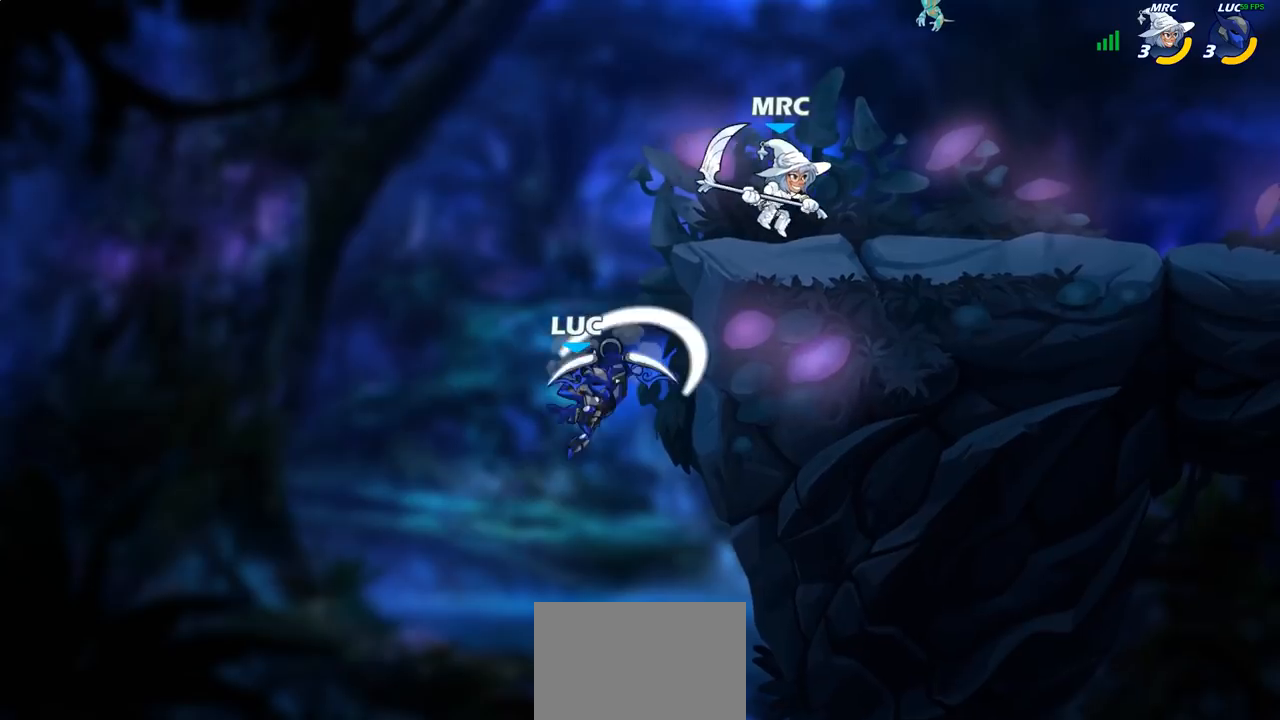
{"buttons": [], "left_stick": "right", "right_stick": "center", "events": [[167, "left_stick", "left"], [283, "left_stick", "down"], [350, "left_stick", "right"]]}
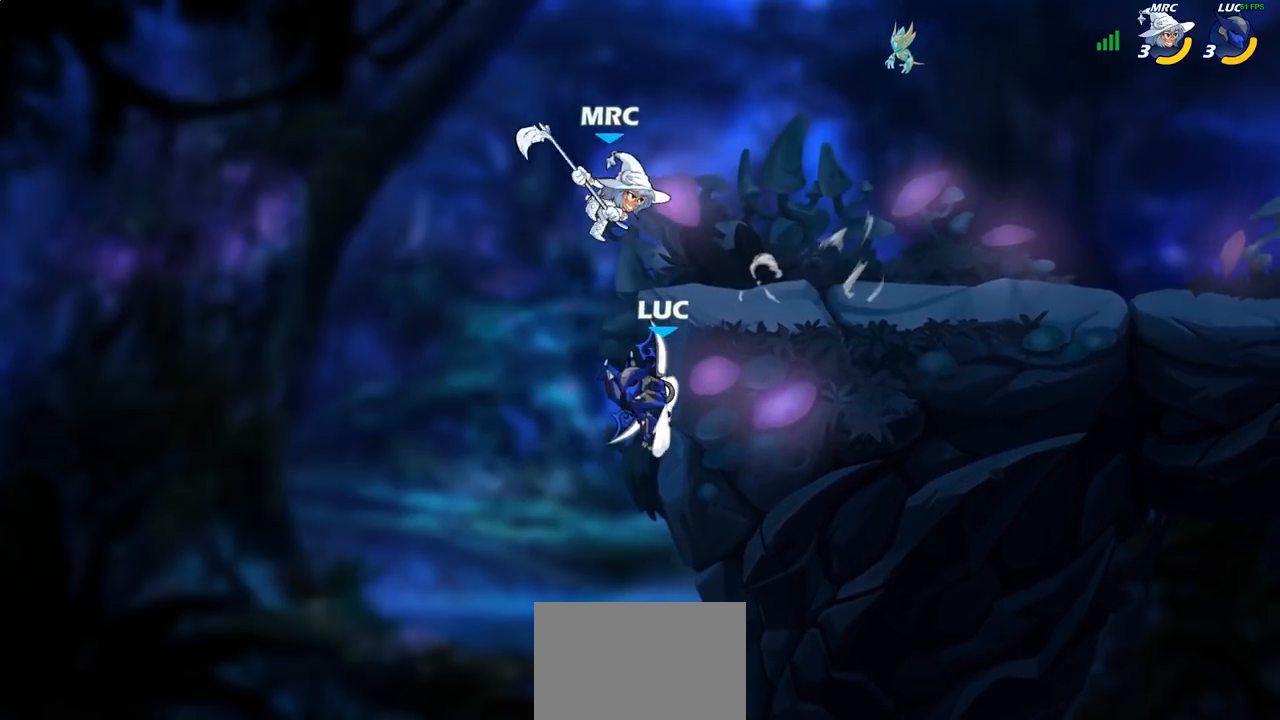
{"buttons": [], "left_stick": "center", "right_stick": "center", "events": [[67, "left_stick", "up"], [167, "left_stick", "left"], [267, "left_stick", "down-left"], [417, "left_stick", "center"]]}
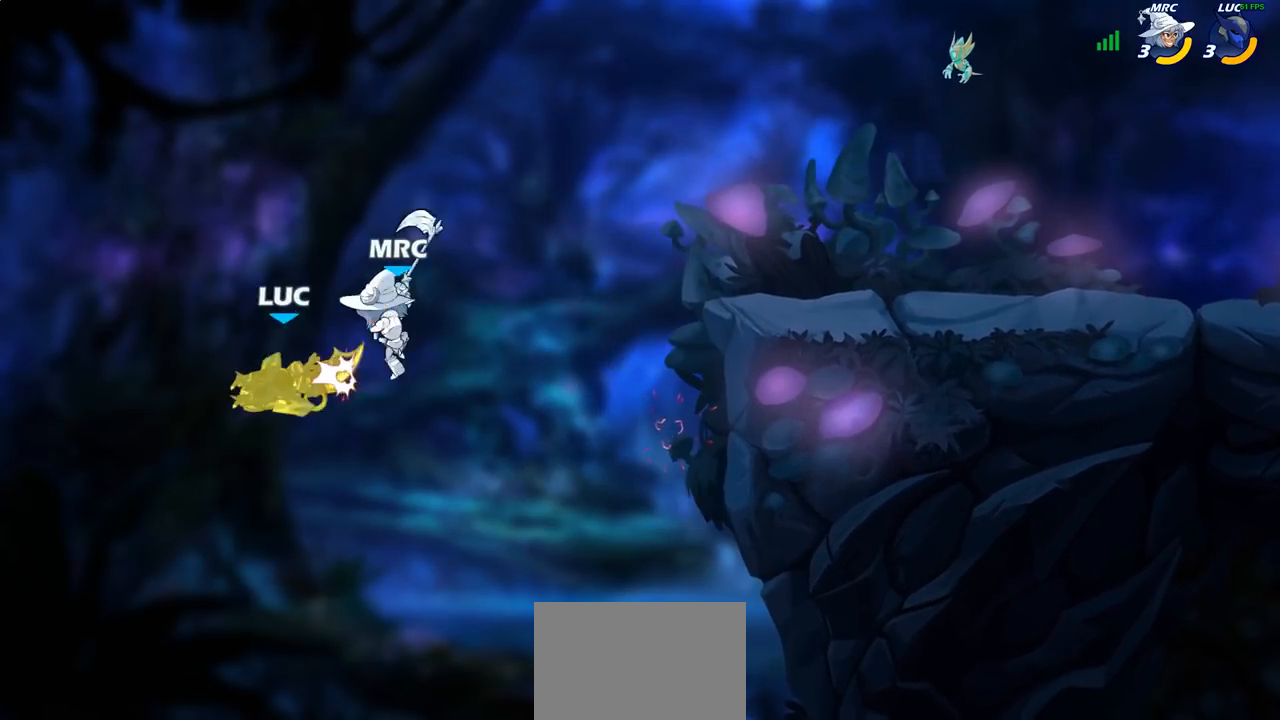
{"buttons": ["R2"], "left_stick": "up-right", "right_stick": "center", "events": [[167, "left_stick", "right"], [267, "left_stick", "up-right"], [283, "R2", "down"]]}
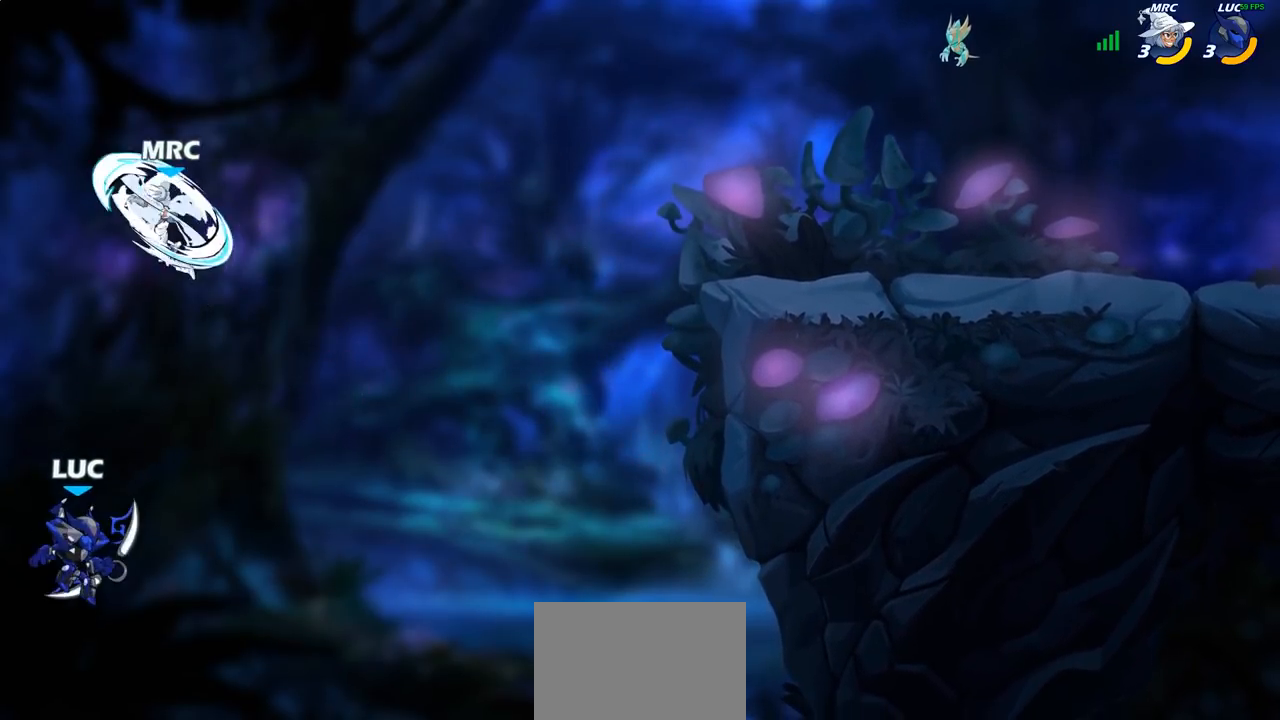
{"buttons": [], "left_stick": "up-right", "right_stick": "center", "events": [[83, "R2", "up"], [100, "CROSS", "down"], [250, "CROSS", "up"]]}